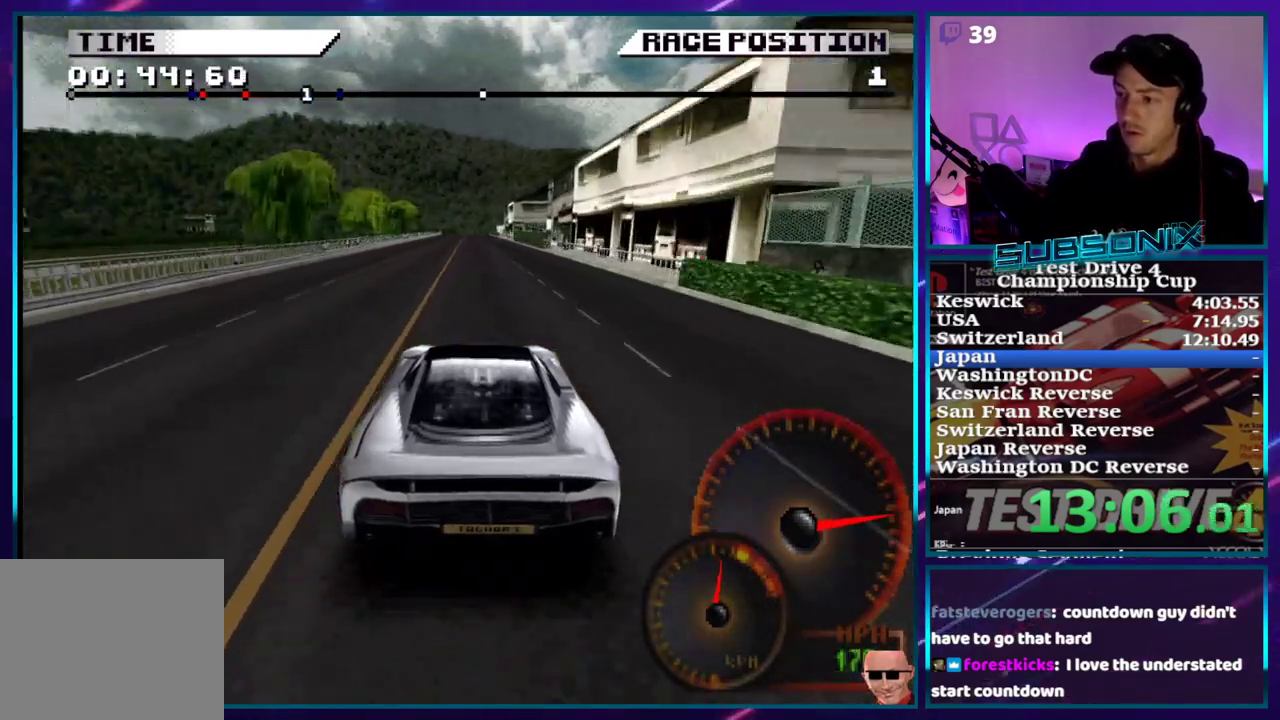
Gameplay with a controller (PlayStation layout); each line is a JSON object with the inputs held at the frame after it (dt_ms = milliseconds from this image to that frame). "events" lists button and stick changes between this image and that frame as [ms after this image, input, new state], when the widget could be followed in between. Not read: L3 R3 left_stick.
{"dt_ms": 500, "buttons": ["CROSS"], "right_stick": "center", "events": [[150, "DPAD_LEFT", "down"], [250, "DPAD_LEFT", "up"]]}
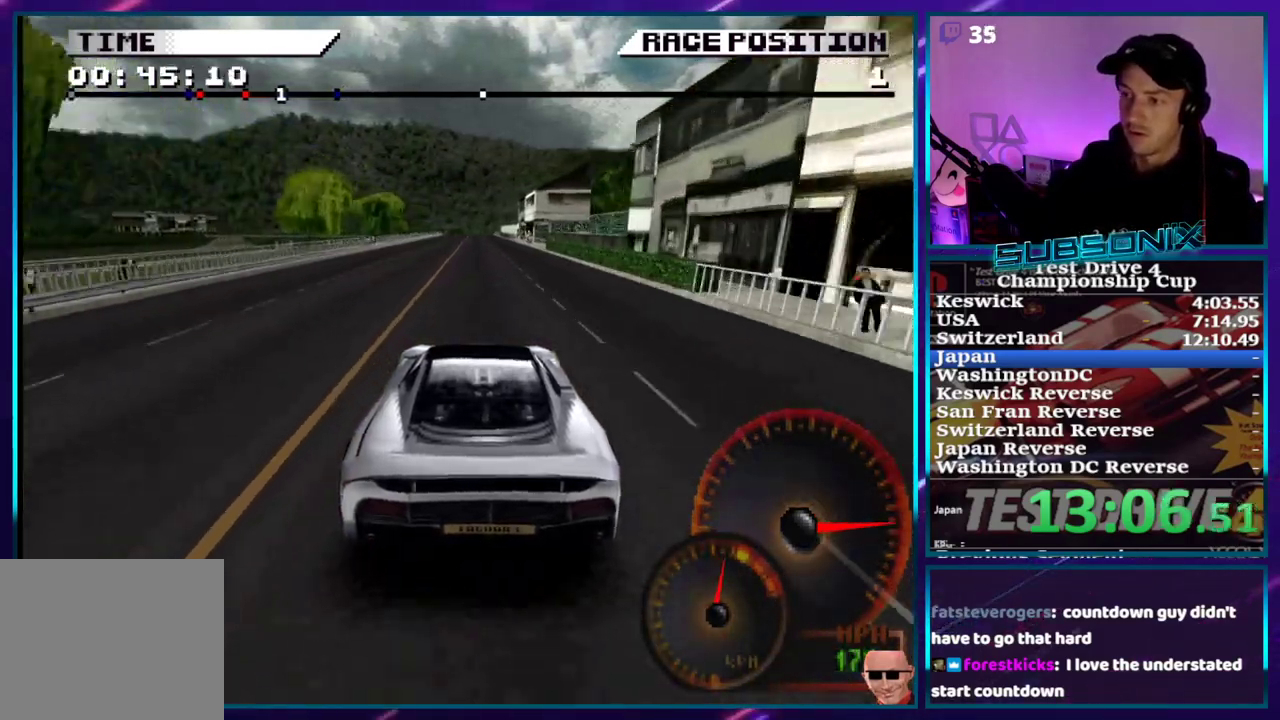
{"dt_ms": 500, "buttons": ["CROSS"], "right_stick": "center", "events": [[167, "DPAD_LEFT", "down"], [250, "DPAD_LEFT", "up"]]}
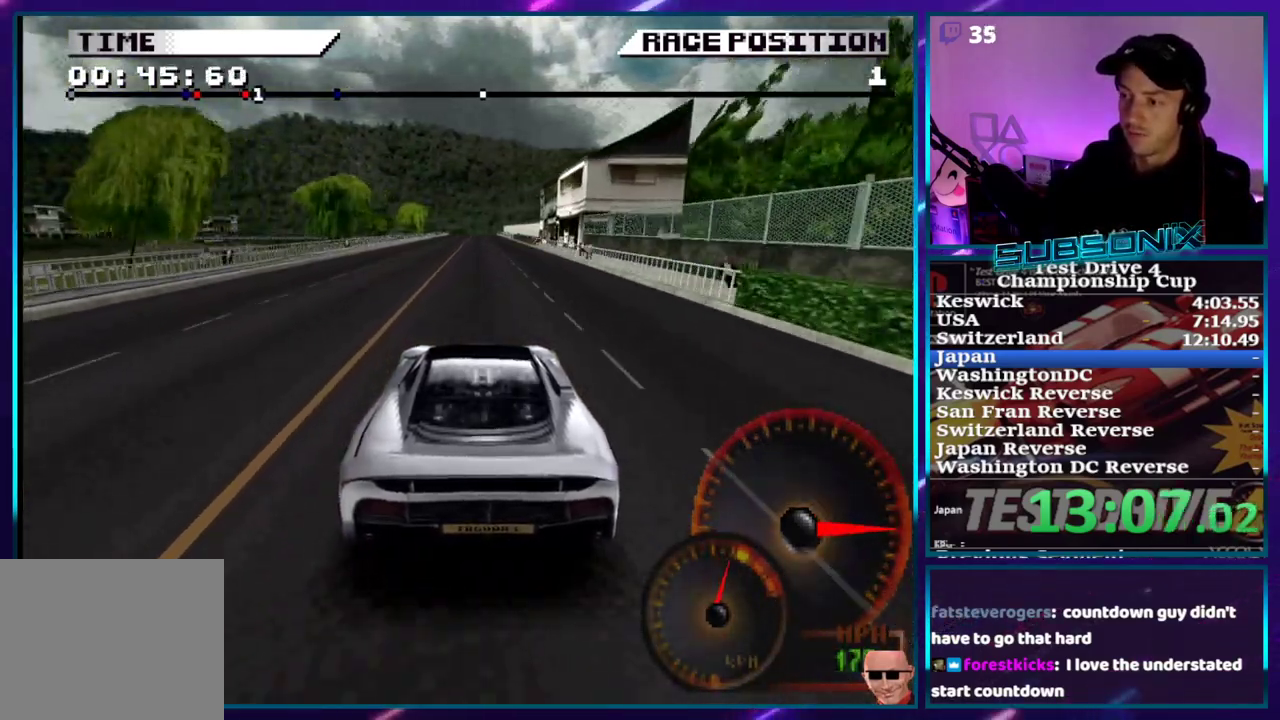
{"dt_ms": 500, "buttons": ["CROSS"], "right_stick": "center", "events": [[450, "DPAD_LEFT", "down"], [500, "DPAD_LEFT", "up"]]}
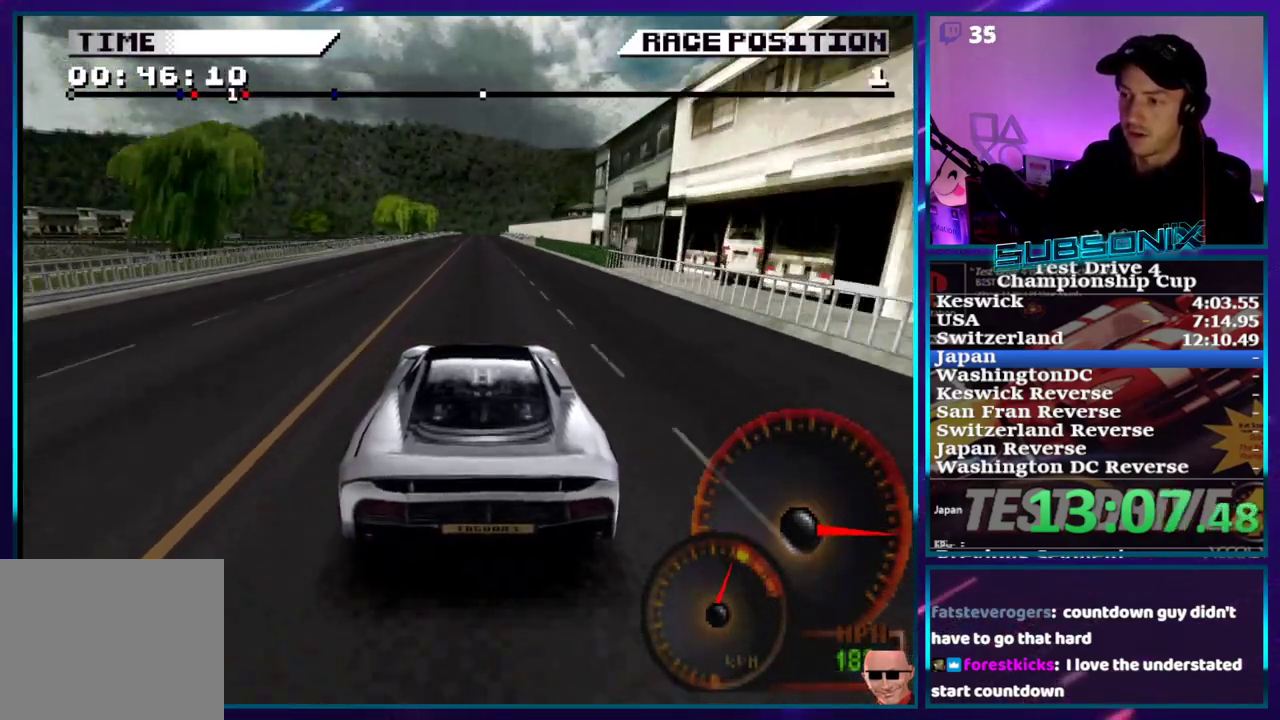
{"dt_ms": 1000, "buttons": ["CROSS"], "right_stick": "center"}
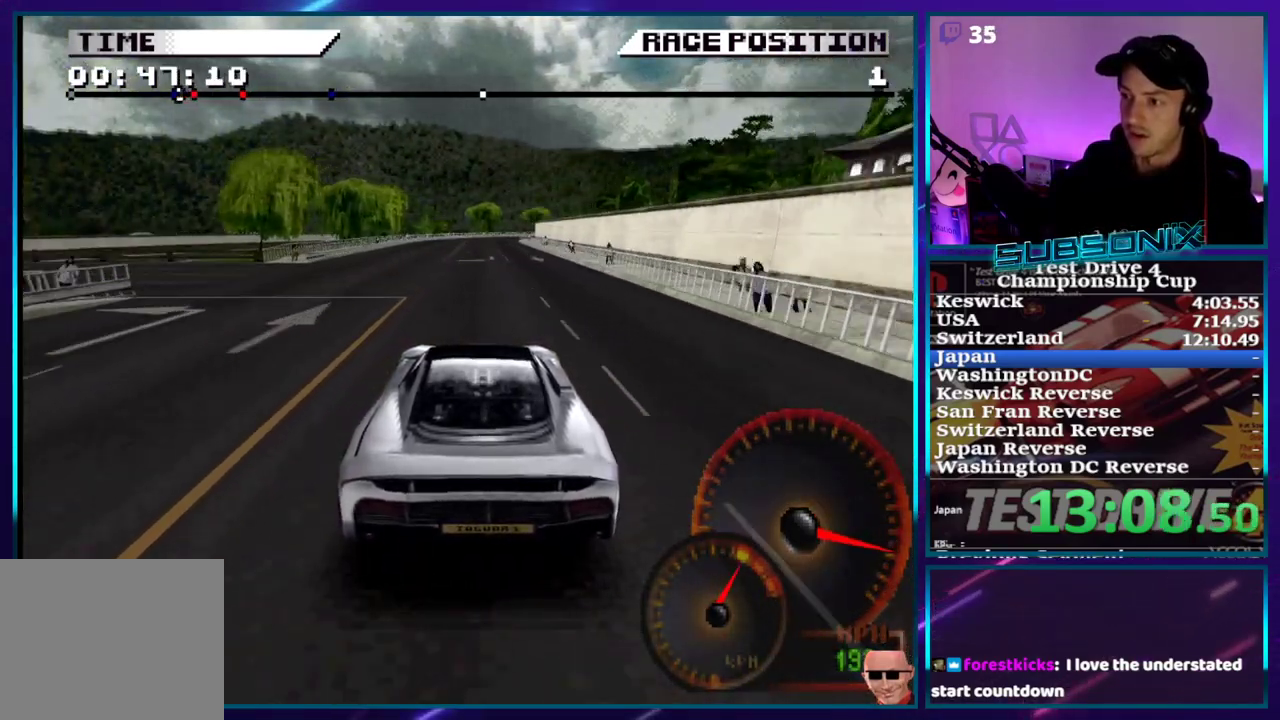
{"dt_ms": 500, "buttons": ["CROSS", "DPAD_RIGHT"], "right_stick": "center", "events": [[467, "DPAD_RIGHT", "down"]]}
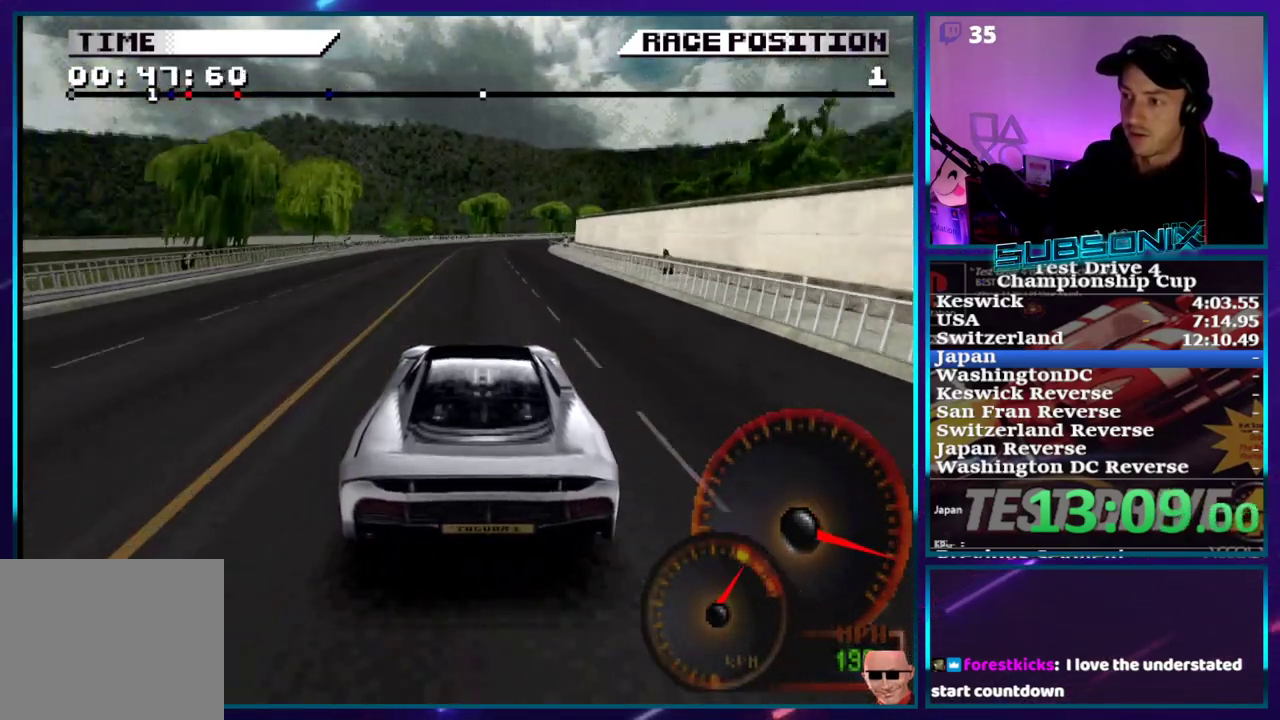
{"dt_ms": 500, "buttons": ["CROSS", "DPAD_RIGHT"], "right_stick": "center", "events": []}
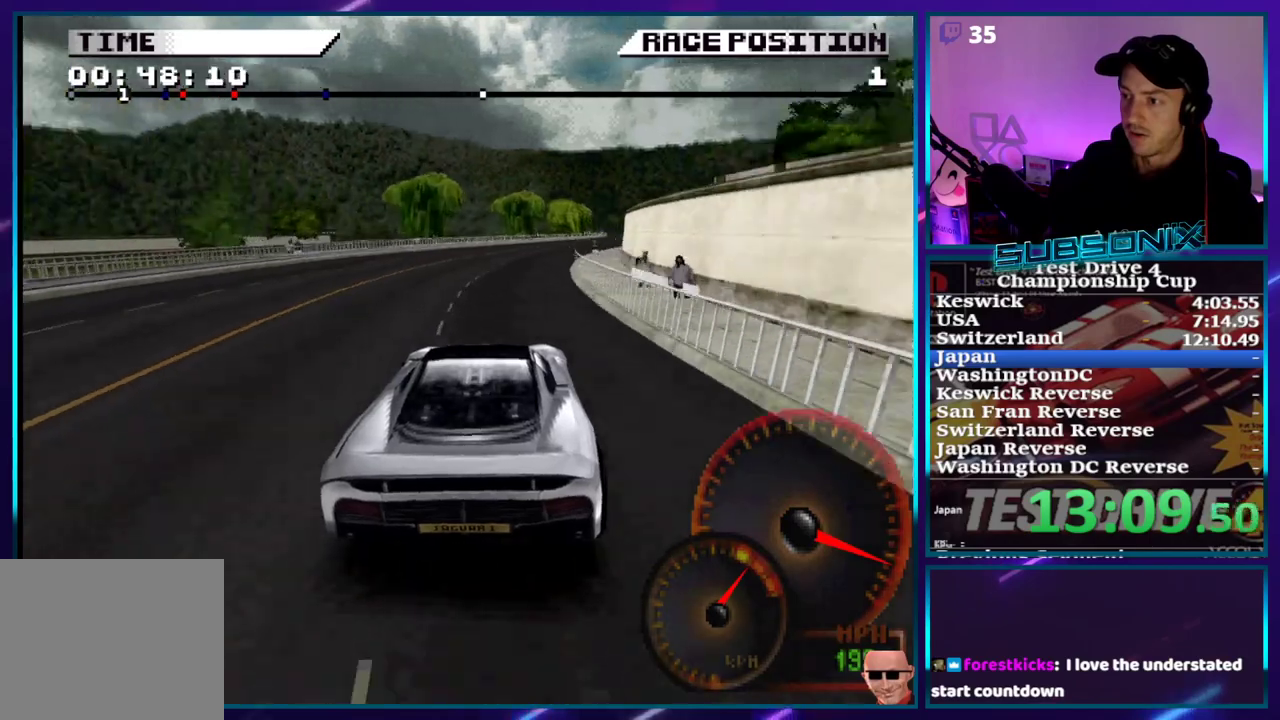
{"dt_ms": 500, "buttons": ["CROSS", "DPAD_RIGHT"], "right_stick": "center", "events": []}
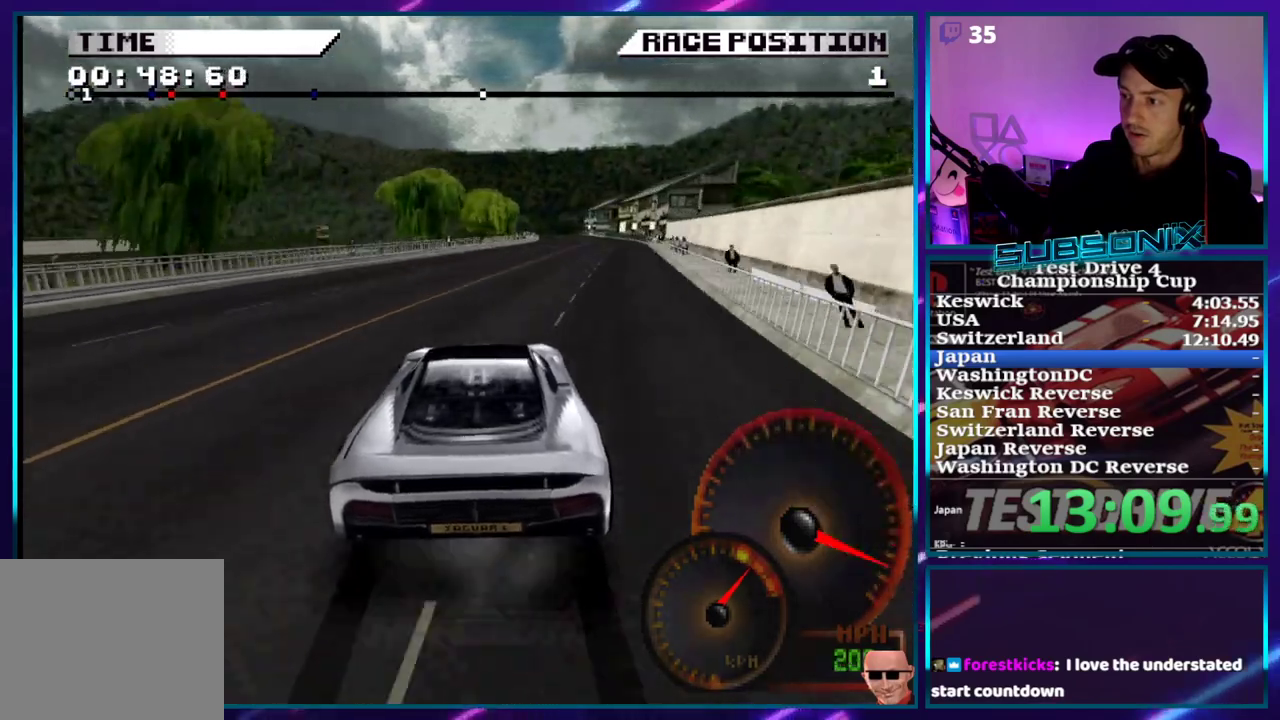
{"dt_ms": 500, "buttons": ["CROSS", "DPAD_RIGHT"], "right_stick": "center", "events": []}
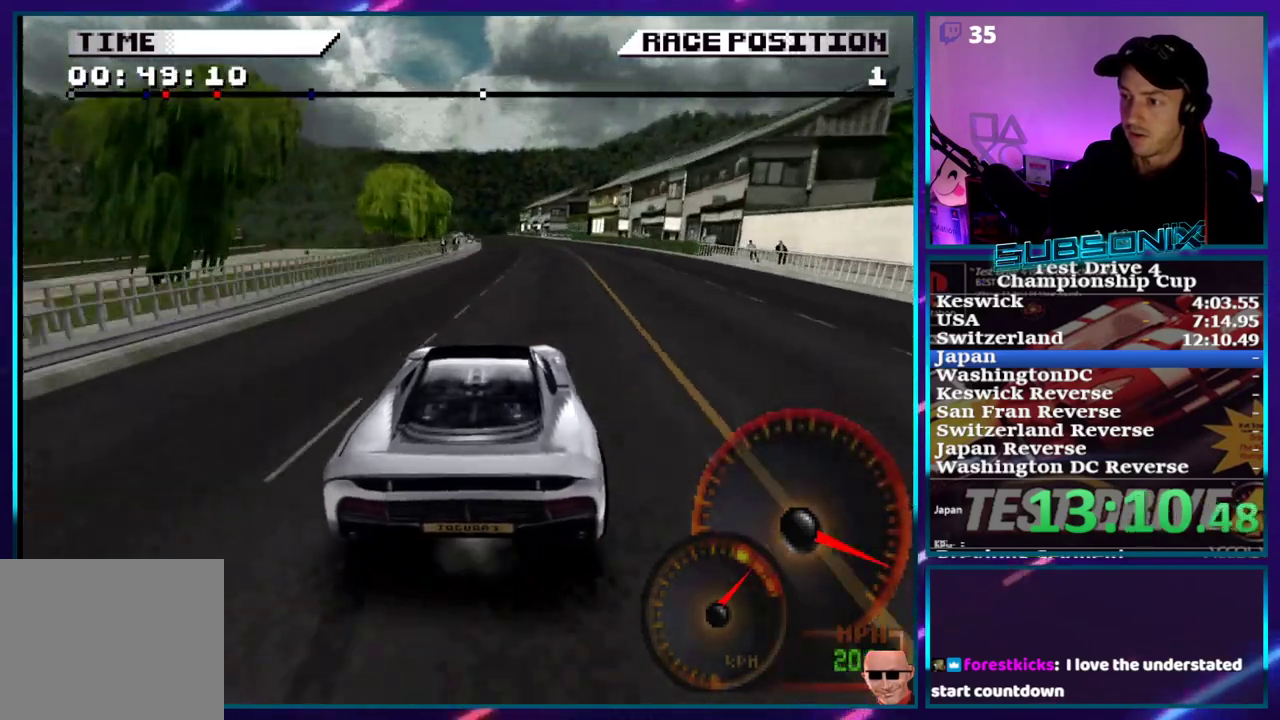
{"dt_ms": 500, "buttons": ["CROSS", "DPAD_LEFT"], "right_stick": "center", "events": [[167, "DPAD_RIGHT", "up"], [500, "DPAD_LEFT", "down"]]}
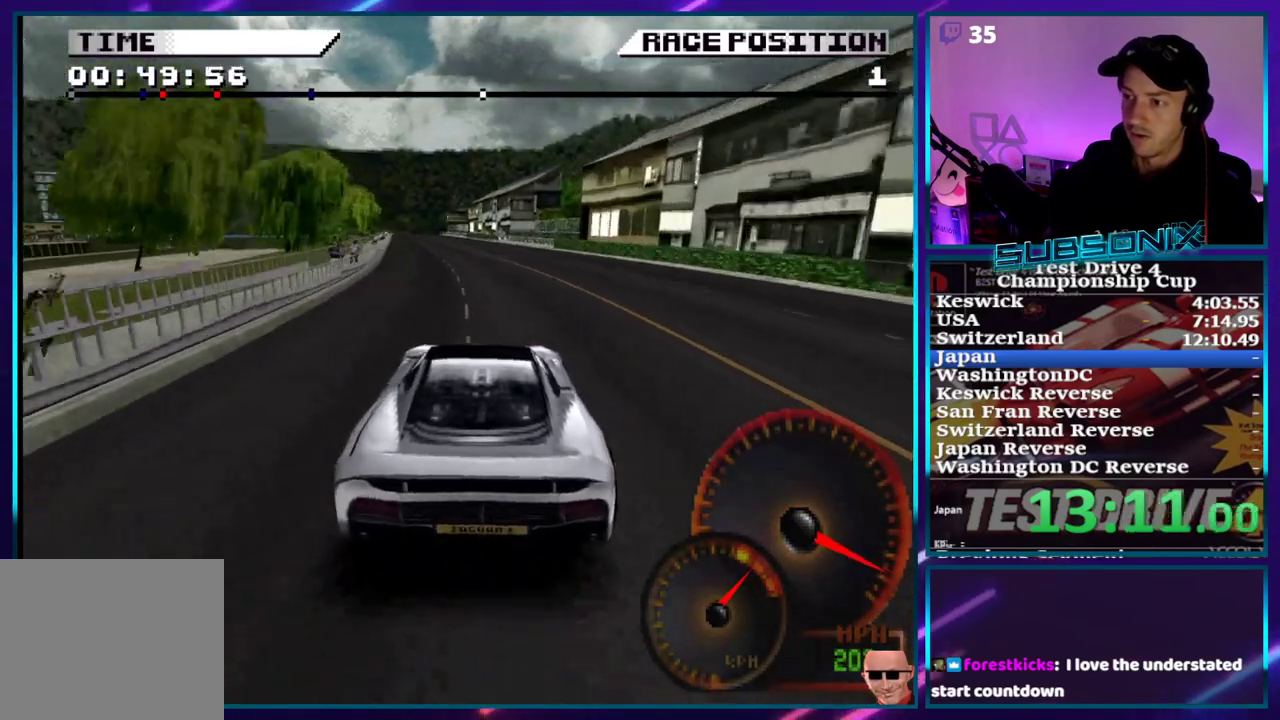
{"dt_ms": 500, "buttons": ["CROSS"], "right_stick": "center", "events": [[383, "DPAD_LEFT", "up"]]}
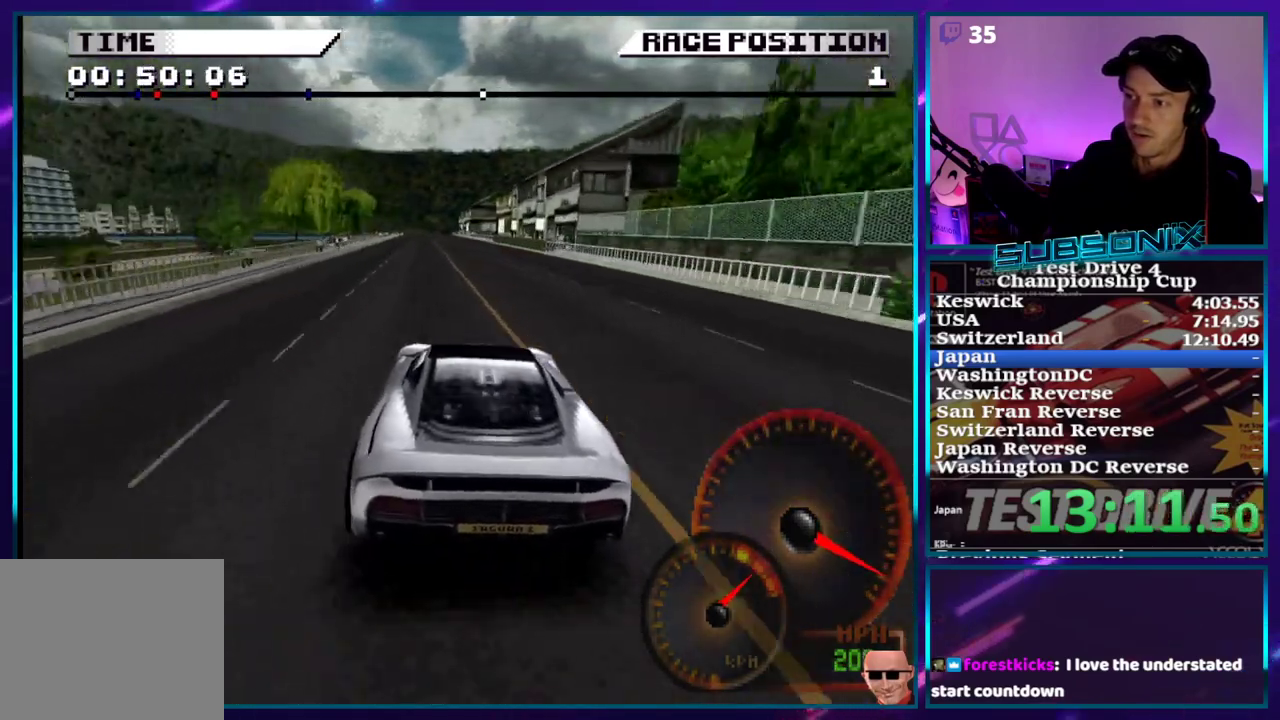
{"dt_ms": 500, "buttons": ["CROSS"], "right_stick": "center", "events": []}
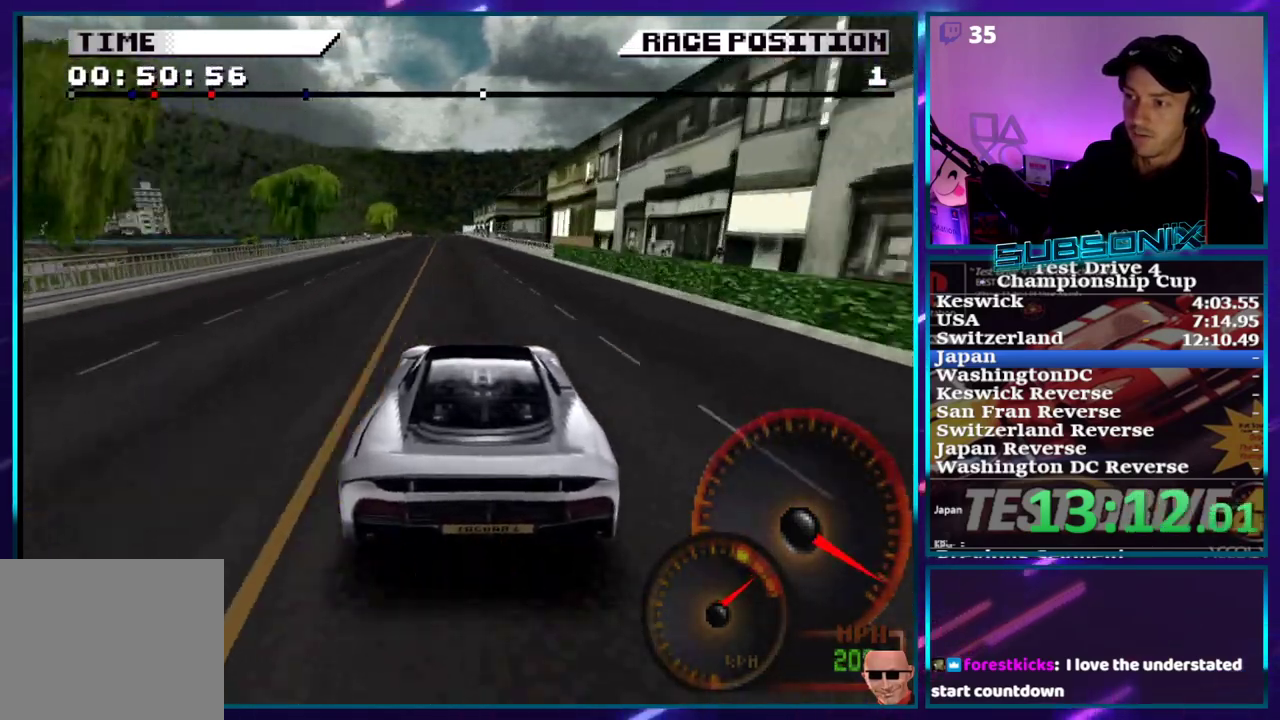
{"dt_ms": 500, "buttons": ["CROSS"], "right_stick": "center", "events": [[133, "DPAD_LEFT", "down"], [267, "DPAD_LEFT", "up"]]}
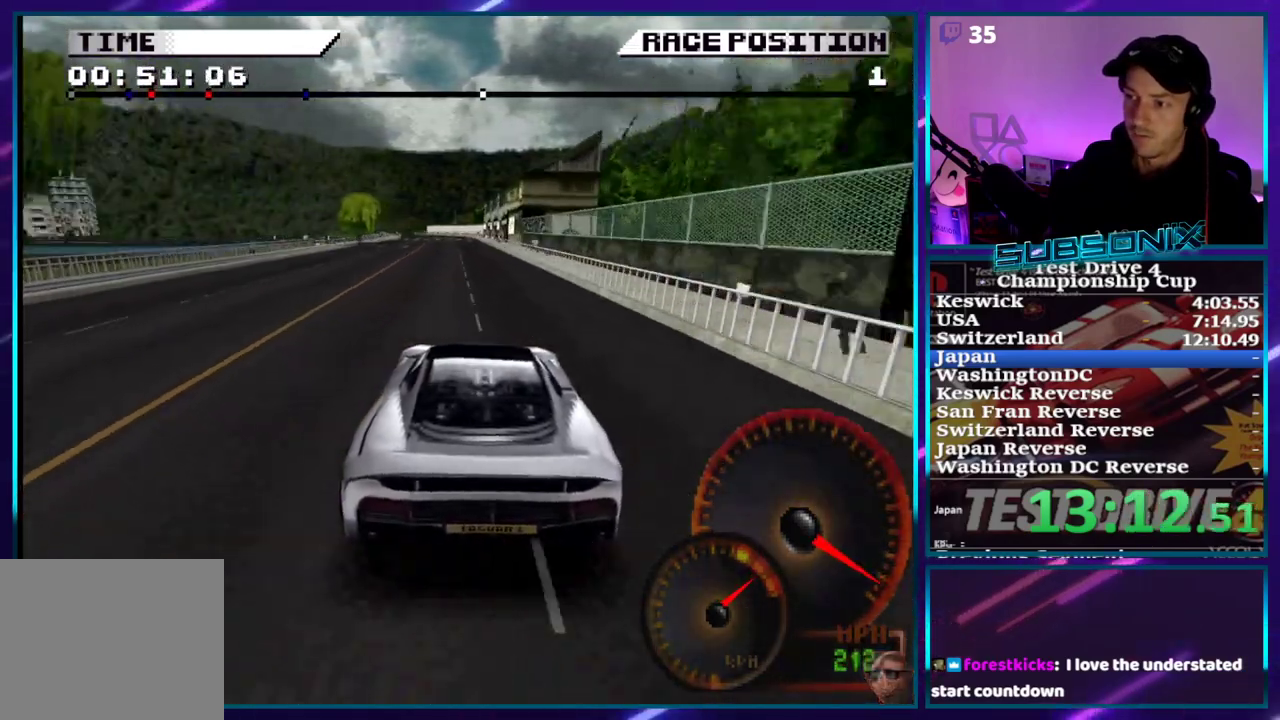
{"dt_ms": 500, "buttons": ["CROSS"], "right_stick": "center", "events": []}
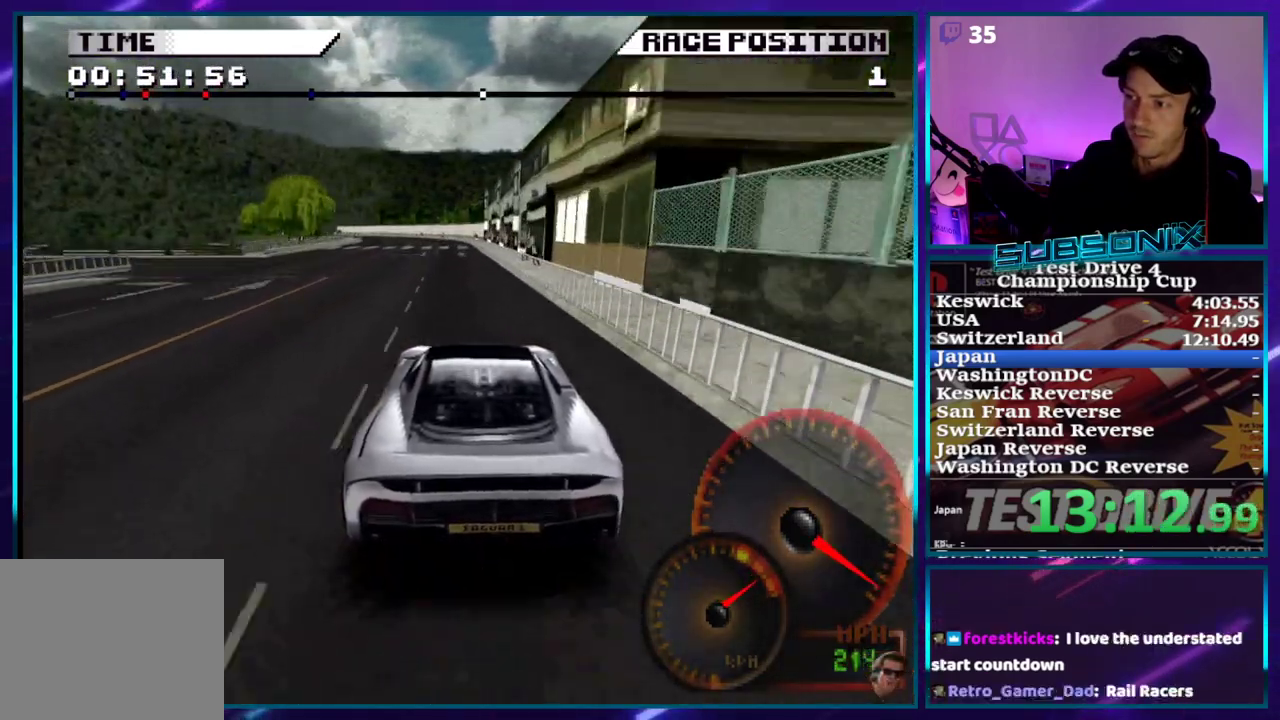
{"dt_ms": 500, "buttons": ["CROSS"], "right_stick": "center", "events": [[100, "DPAD_LEFT", "down"], [133, "DPAD_LEFT", "up"], [317, "DPAD_LEFT", "down"], [400, "DPAD_LEFT", "up"]]}
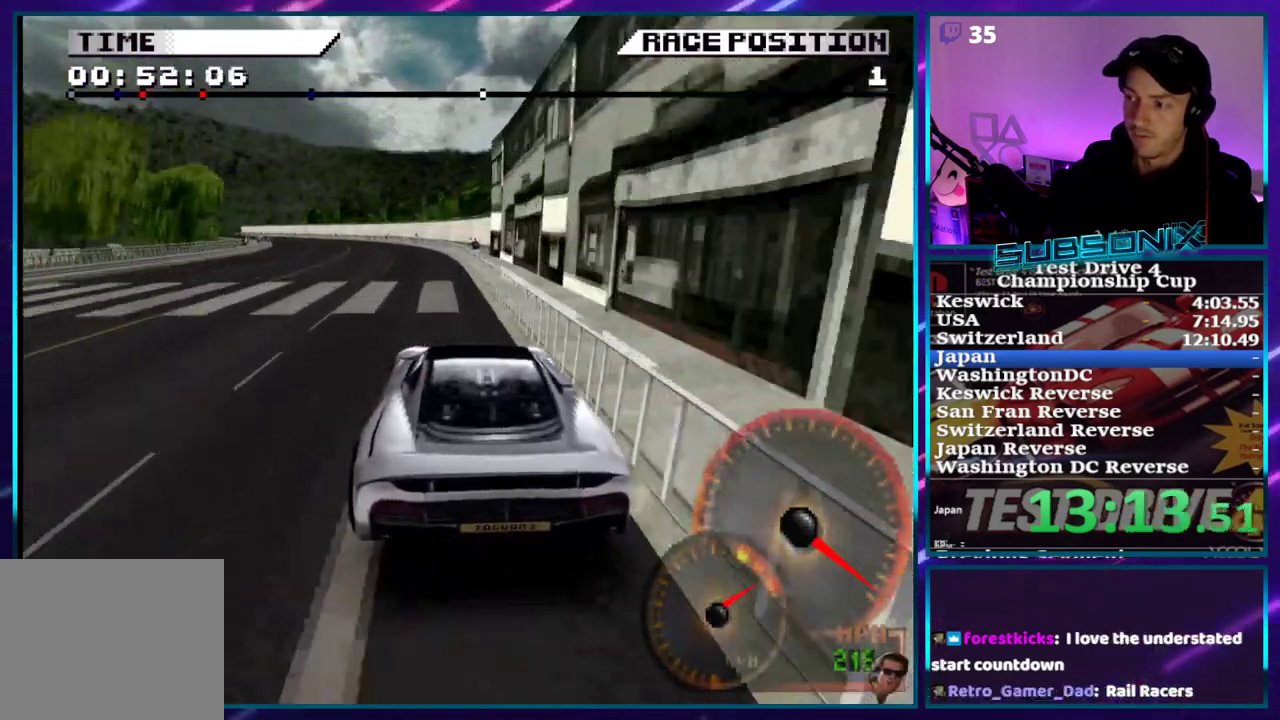
{"dt_ms": 500, "buttons": ["CROSS", "DPAD_LEFT"], "right_stick": "center", "events": [[333, "DPAD_LEFT", "down"]]}
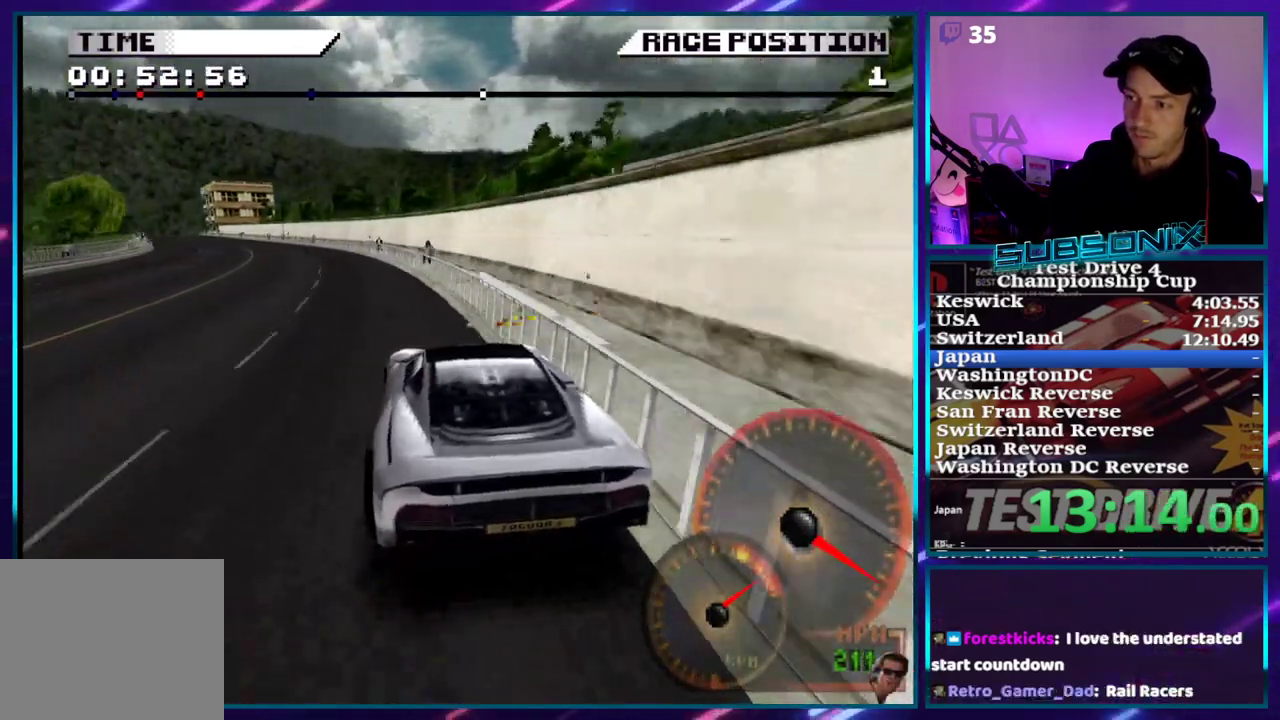
{"dt_ms": 500, "buttons": ["CROSS"], "right_stick": "center", "events": [[50, "DPAD_LEFT", "up"], [150, "DPAD_LEFT", "down"], [233, "DPAD_LEFT", "up"], [383, "DPAD_LEFT", "down"], [500, "DPAD_LEFT", "up"]]}
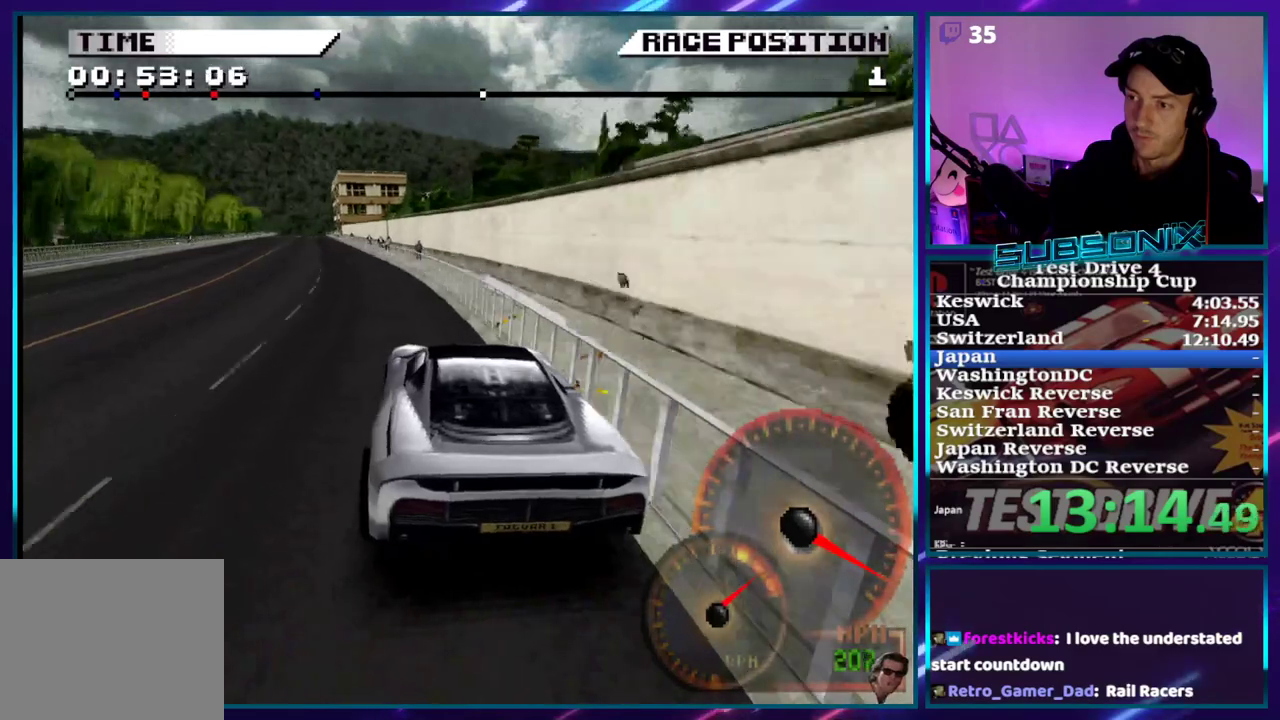
{"dt_ms": 500, "buttons": ["CROSS"], "right_stick": "center", "events": [[100, "DPAD_LEFT", "down"], [200, "DPAD_LEFT", "up"], [367, "DPAD_LEFT", "down"], [500, "DPAD_LEFT", "up"]]}
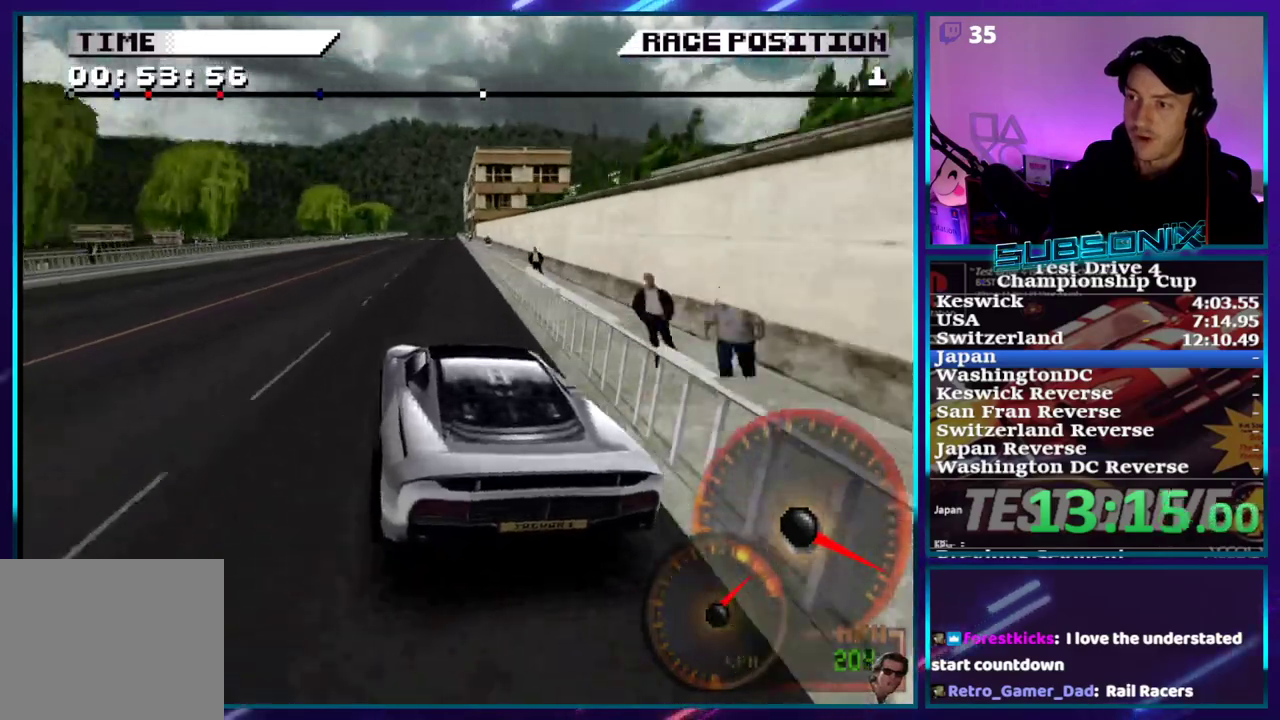
{"dt_ms": 500, "buttons": ["CROSS"], "right_stick": "center", "events": [[183, "DPAD_RIGHT", "down"], [383, "DPAD_RIGHT", "up"]]}
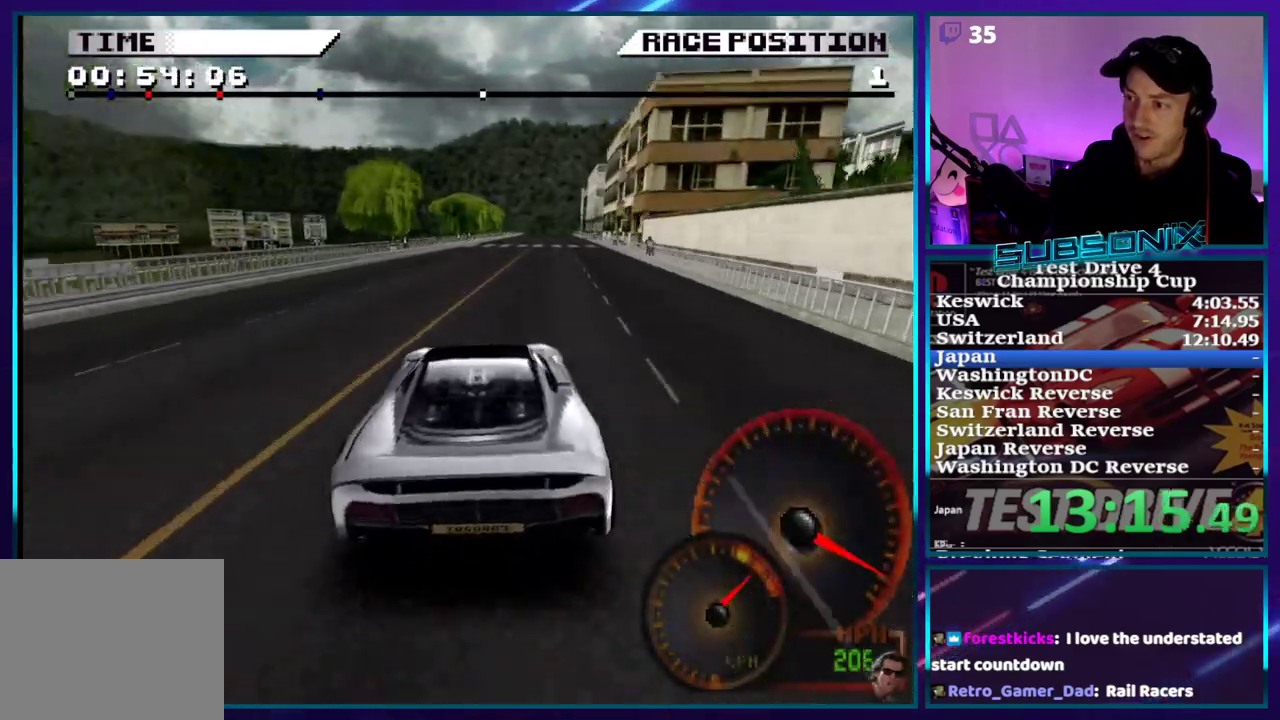
{"dt_ms": 500, "buttons": ["CROSS", "DPAD_RIGHT"], "right_stick": "center", "events": [[200, "DPAD_RIGHT", "down"]]}
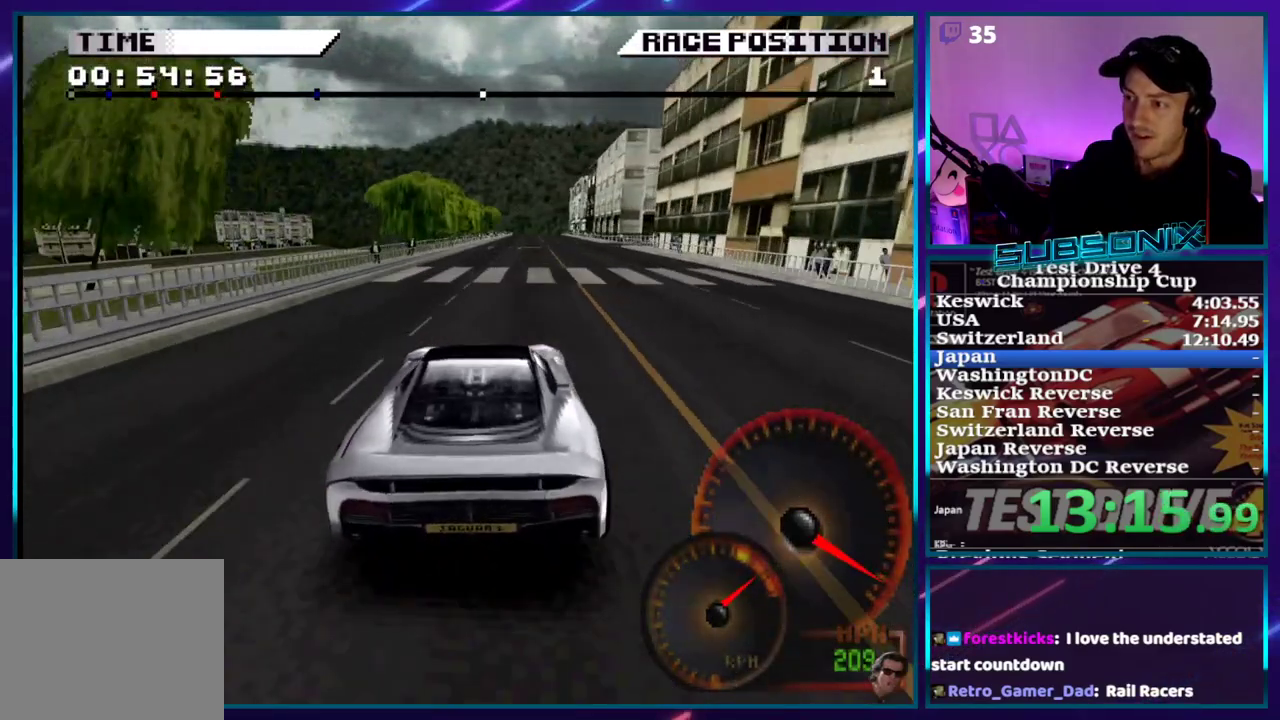
{"dt_ms": 500, "buttons": ["CROSS"], "right_stick": "center", "events": [[67, "DPAD_RIGHT", "up"], [267, "DPAD_RIGHT", "down"], [467, "DPAD_RIGHT", "up"]]}
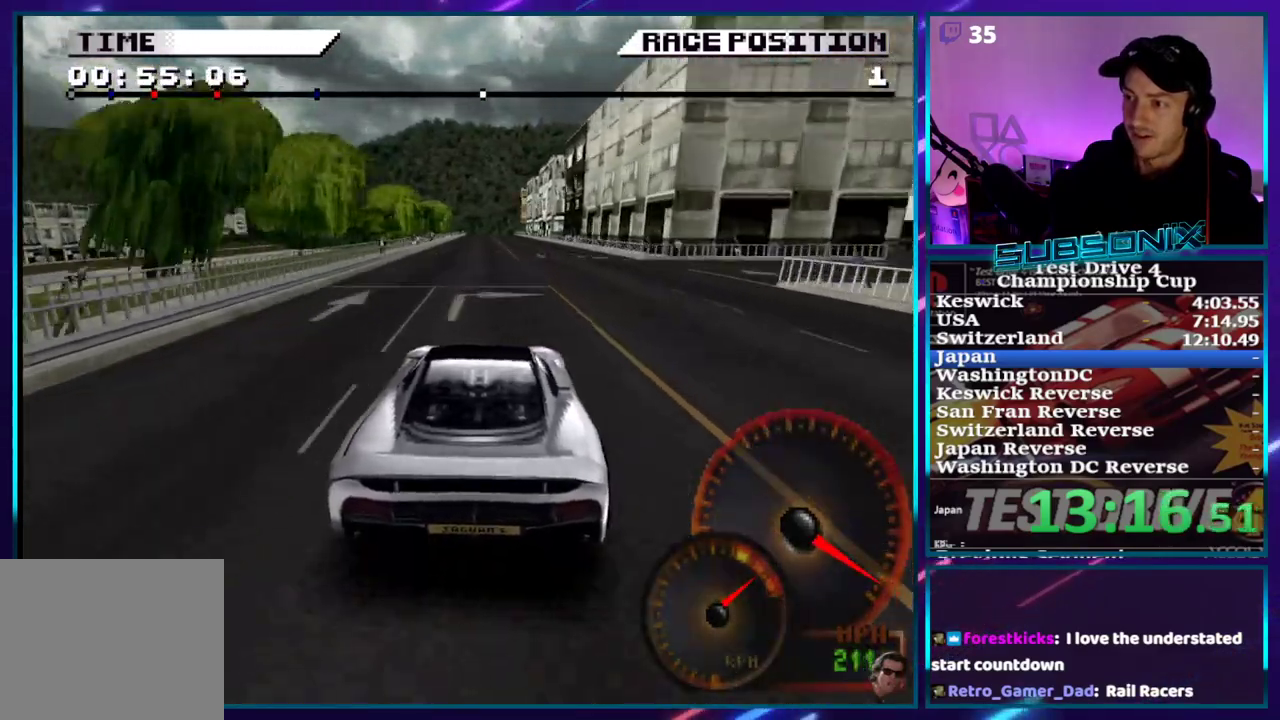
{"dt_ms": 500, "buttons": ["CROSS"], "right_stick": "center"}
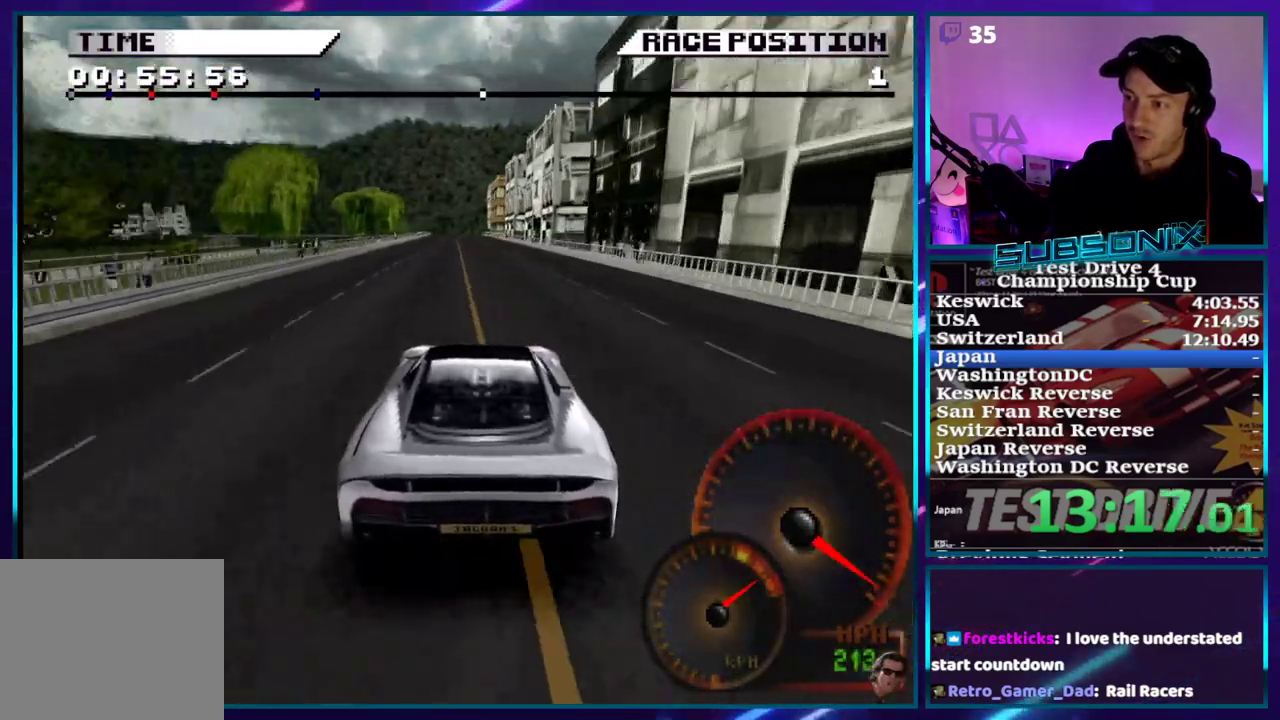
{"dt_ms": 500, "buttons": ["CROSS"], "right_stick": "center", "events": [[350, "DPAD_RIGHT", "down"], [400, "DPAD_RIGHT", "up"]]}
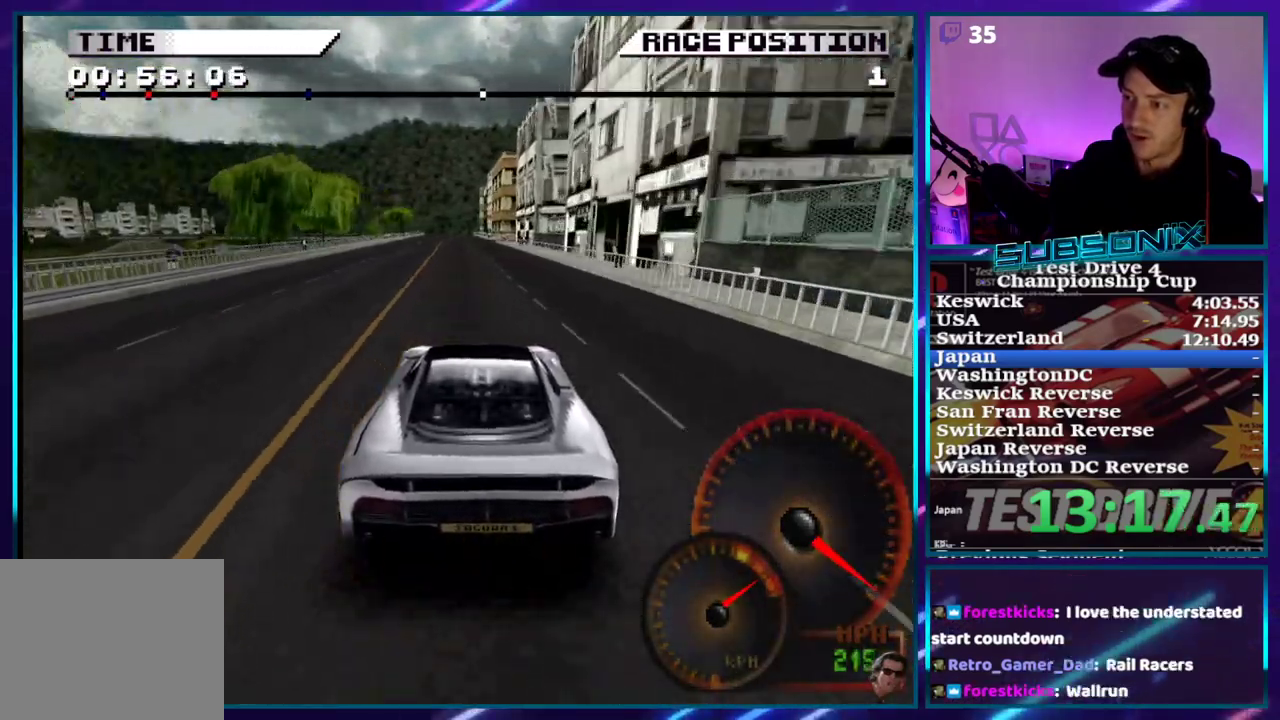
{"dt_ms": 500, "buttons": ["CROSS", "DPAD_LEFT"], "right_stick": "center"}
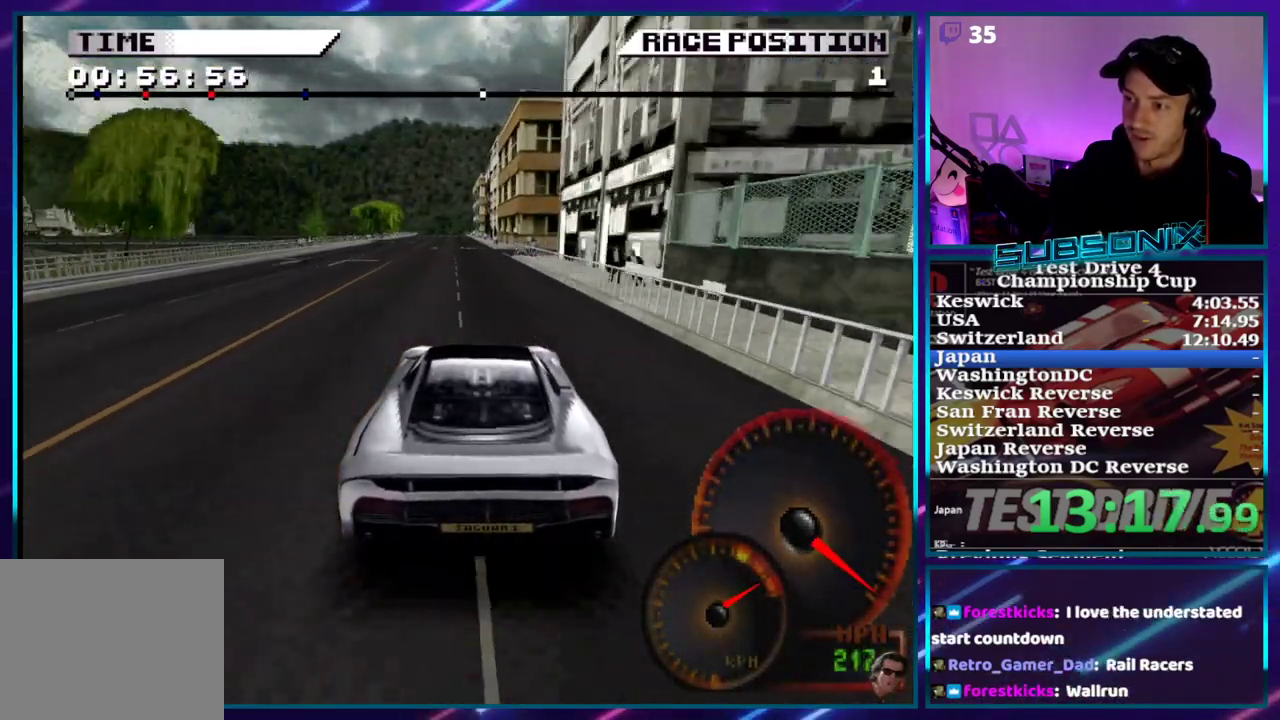
{"dt_ms": 500, "buttons": ["CROSS"], "right_stick": "center", "events": [[100, "DPAD_LEFT", "up"], [333, "DPAD_LEFT", "down"], [417, "DPAD_LEFT", "up"]]}
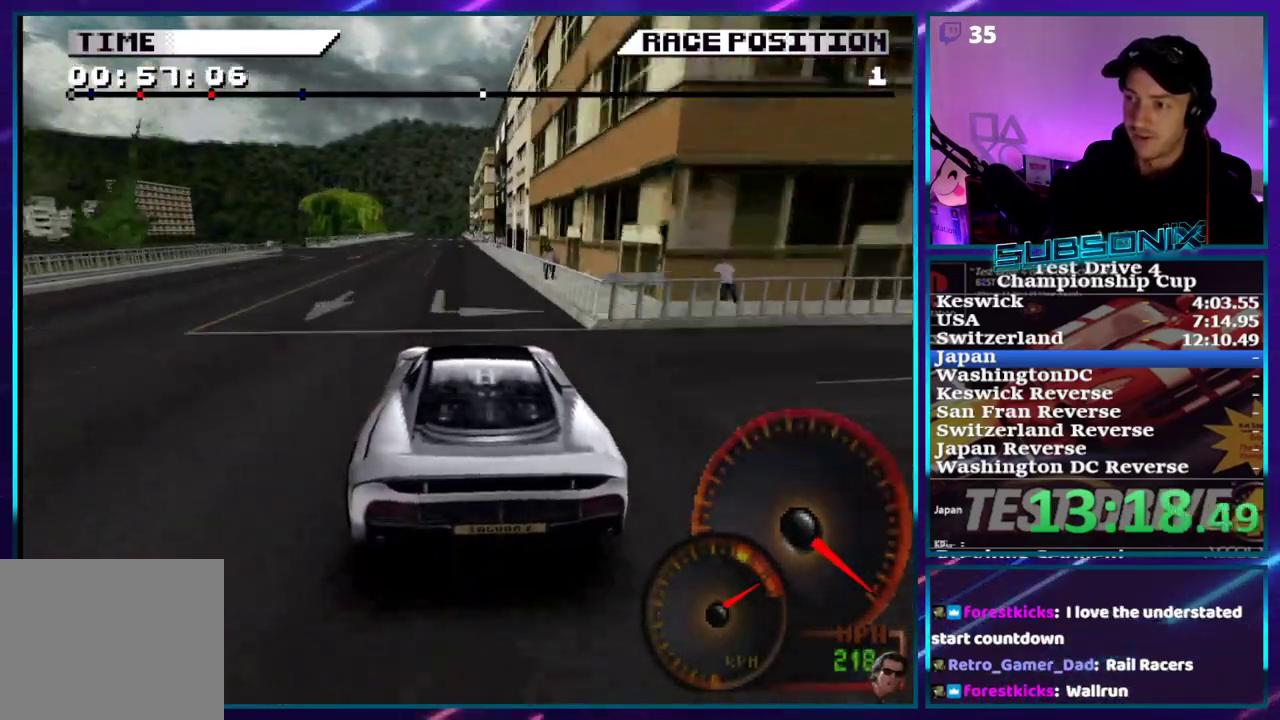
{"dt_ms": 500, "buttons": ["CROSS"], "right_stick": "center", "events": []}
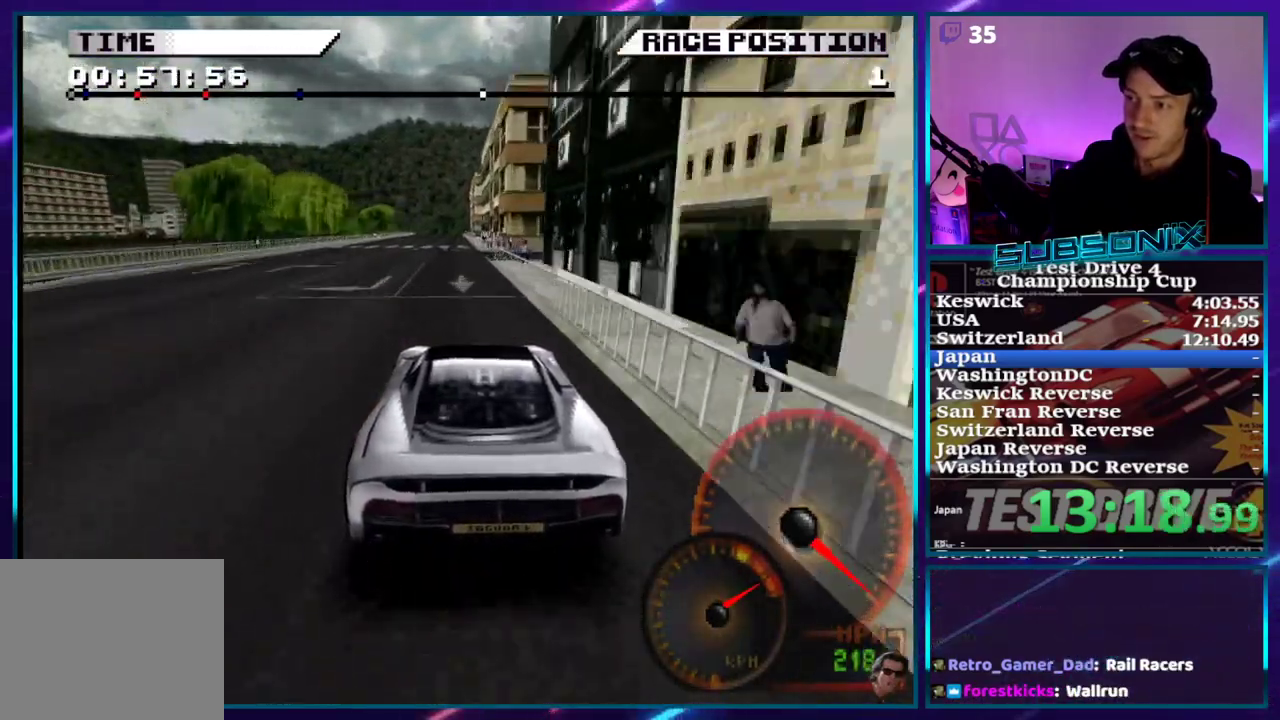
{"dt_ms": 500, "buttons": ["CROSS"], "right_stick": "center", "events": [[250, "DPAD_LEFT", "down"], [317, "DPAD_LEFT", "up"]]}
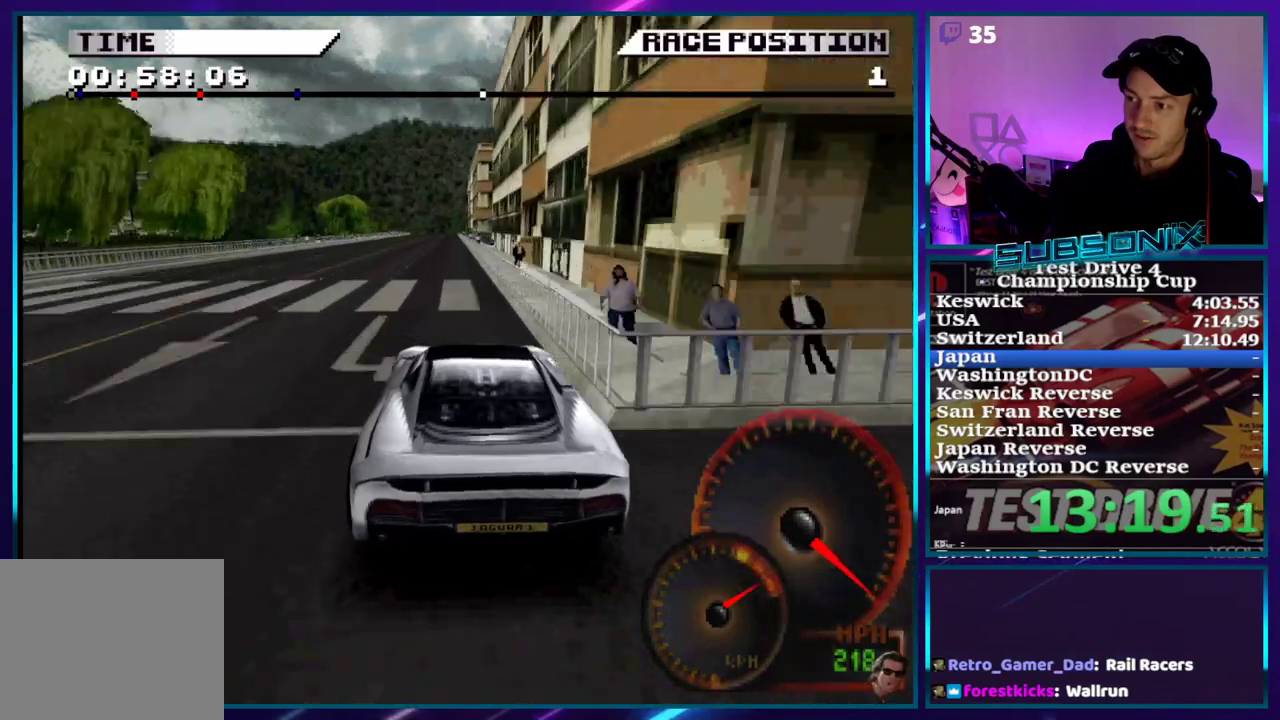
{"dt_ms": 500, "buttons": ["CROSS"], "right_stick": "center", "events": [[33, "DPAD_LEFT", "down"], [133, "DPAD_LEFT", "up"]]}
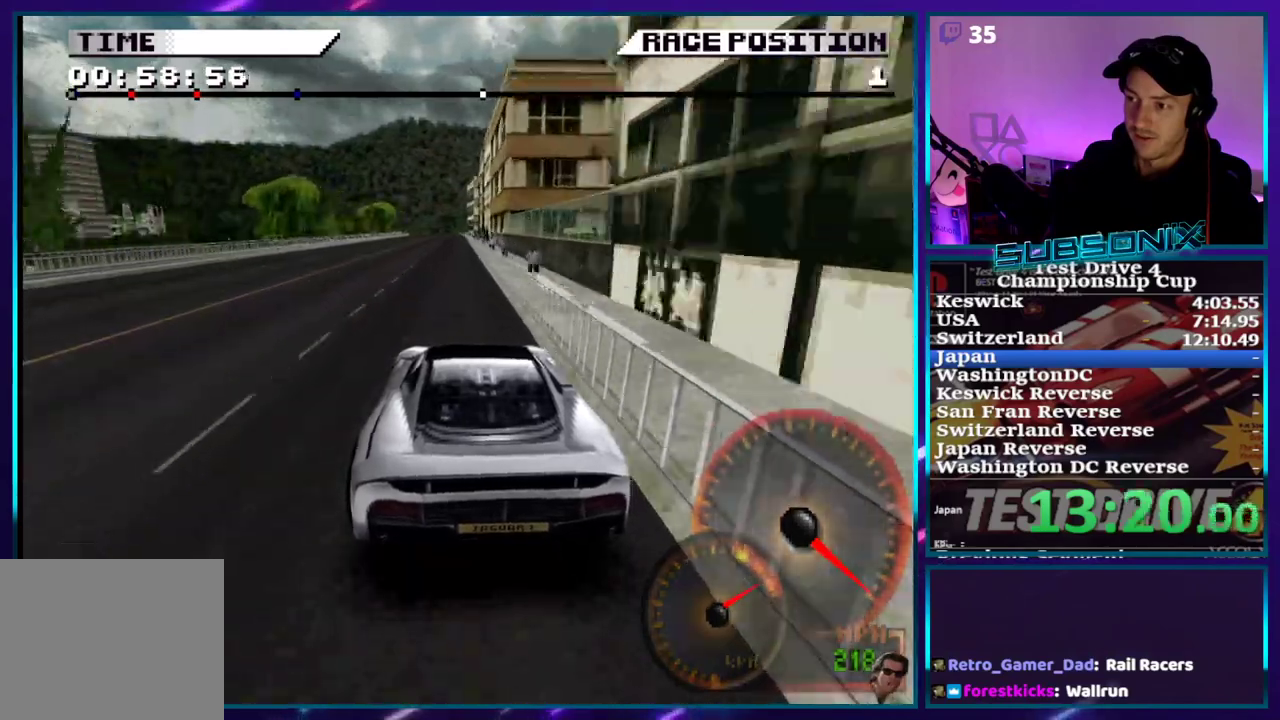
{"dt_ms": 500, "buttons": ["CROSS"], "right_stick": "center", "events": []}
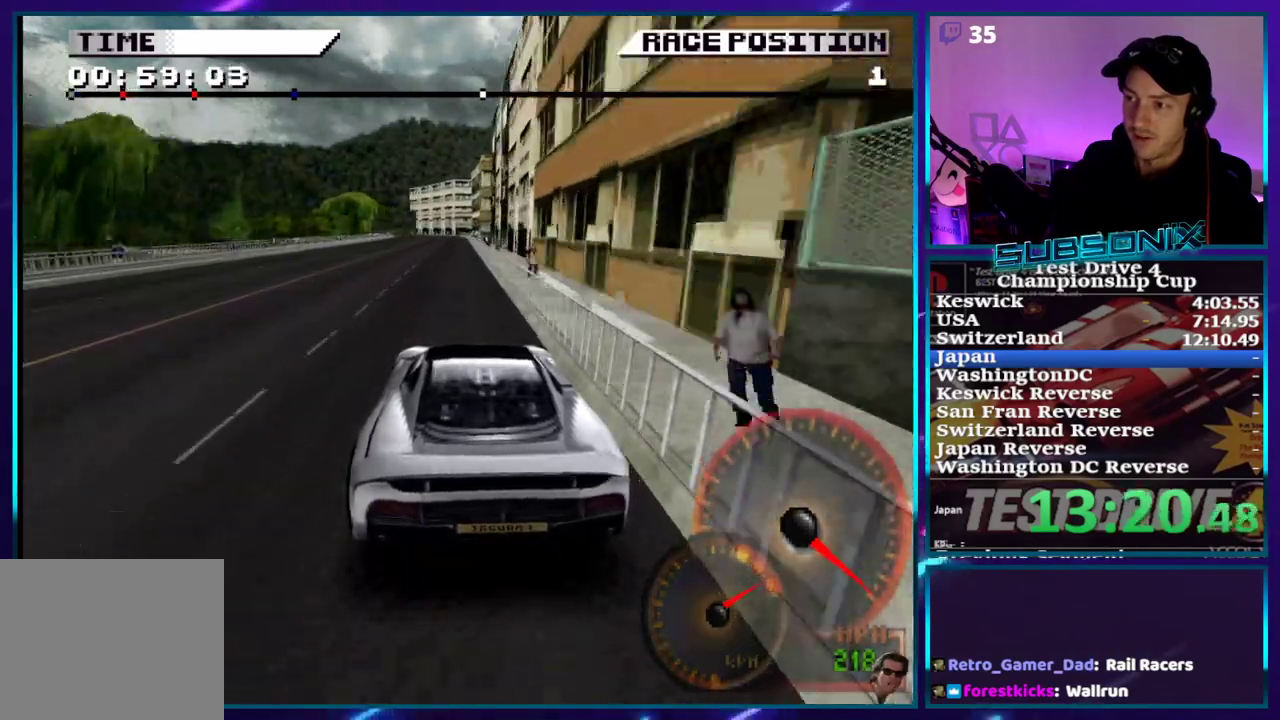
{"dt_ms": 500, "buttons": ["CROSS"], "right_stick": "center", "events": []}
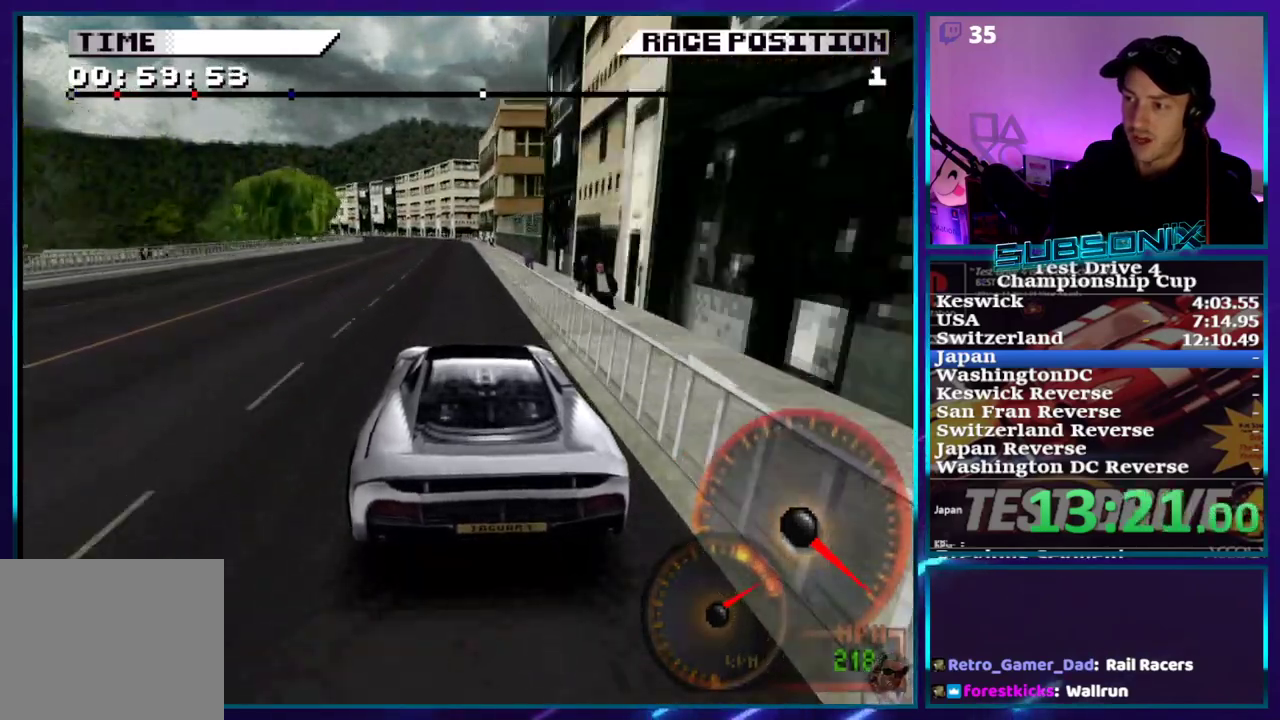
{"dt_ms": 500, "buttons": ["CROSS"], "right_stick": "center", "events": [[133, "DPAD_RIGHT", "down"], [250, "DPAD_RIGHT", "up"]]}